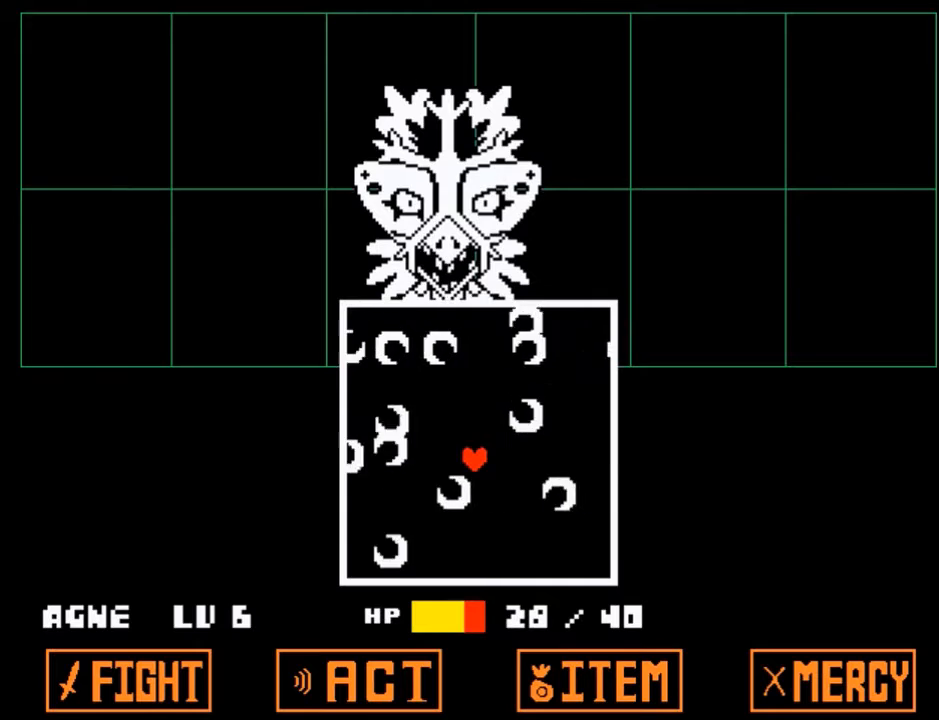
Gameplay with keyboard; each line is a JSON object with the keys held at the frame after it. "events" lists presses ("down") and releases ("up") of "c", "ctrl", "down", "left", "return", "right", "shift", "up", "x" and "z" between this image and that frame as [ms after this image, input, new state], when the widget could be followed in between. No other keys are recorded. Mouse input is not recorded.
{"keys": [], "events": []}
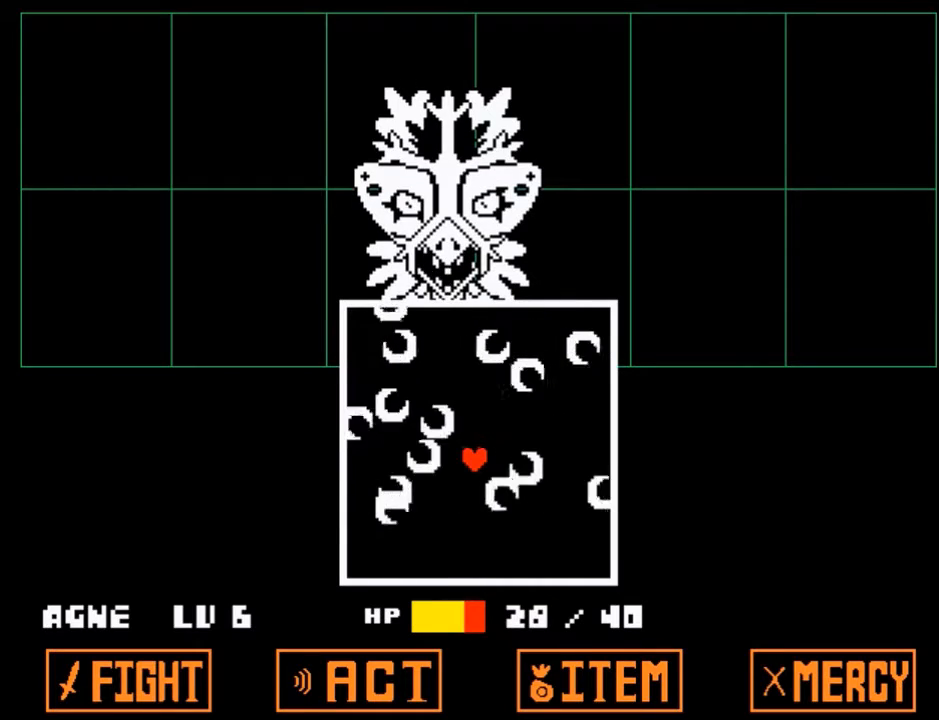
{"keys": [], "events": [[134, "up", "down"], [201, "up", "up"]]}
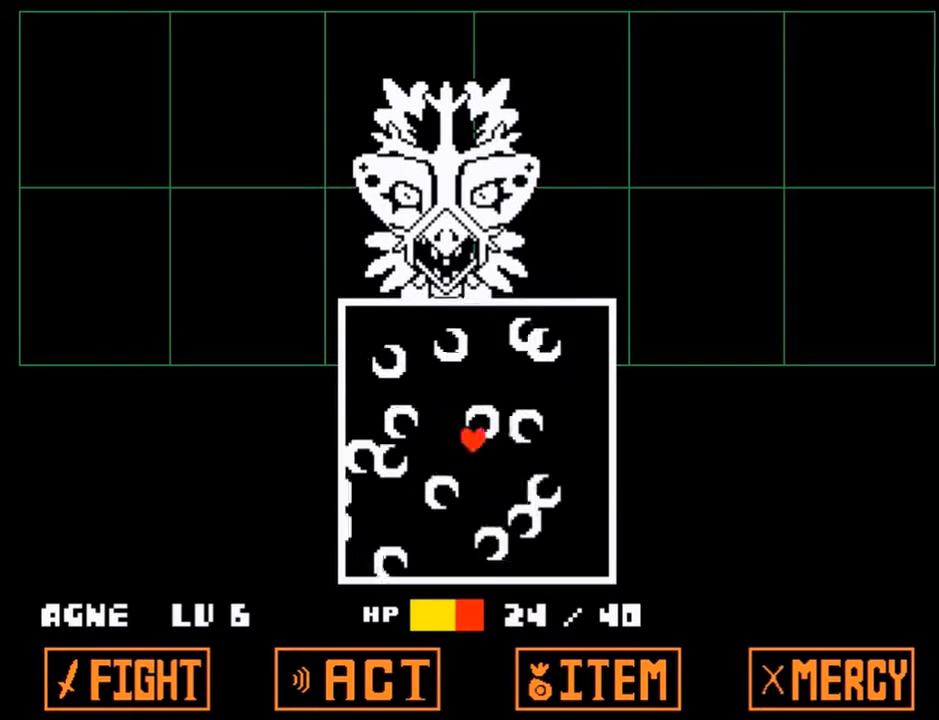
{"keys": [], "events": [[267, "down", "down"], [367, "down", "up"]]}
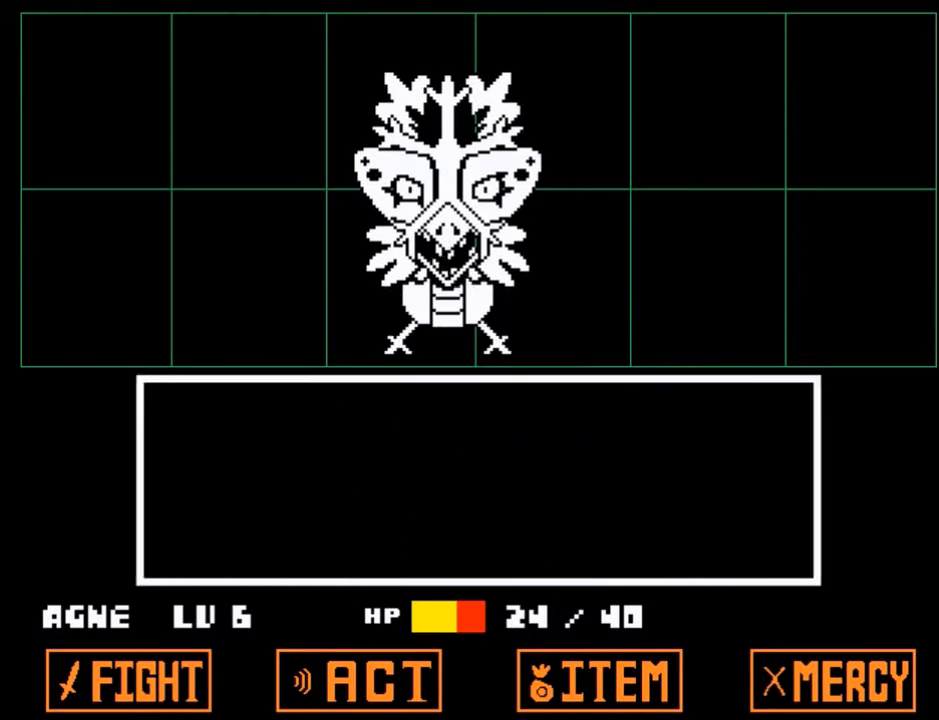
{"keys": [], "events": [[367, "return", "down"], [367, "z", "down"], [434, "return", "up"], [467, "z", "up"]]}
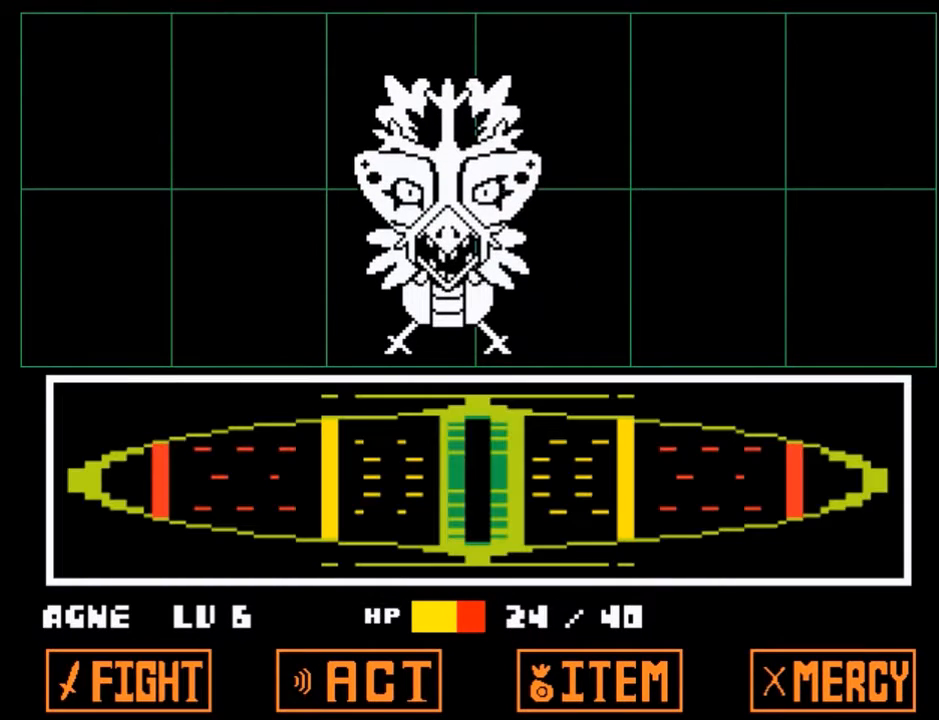
{"keys": [], "events": []}
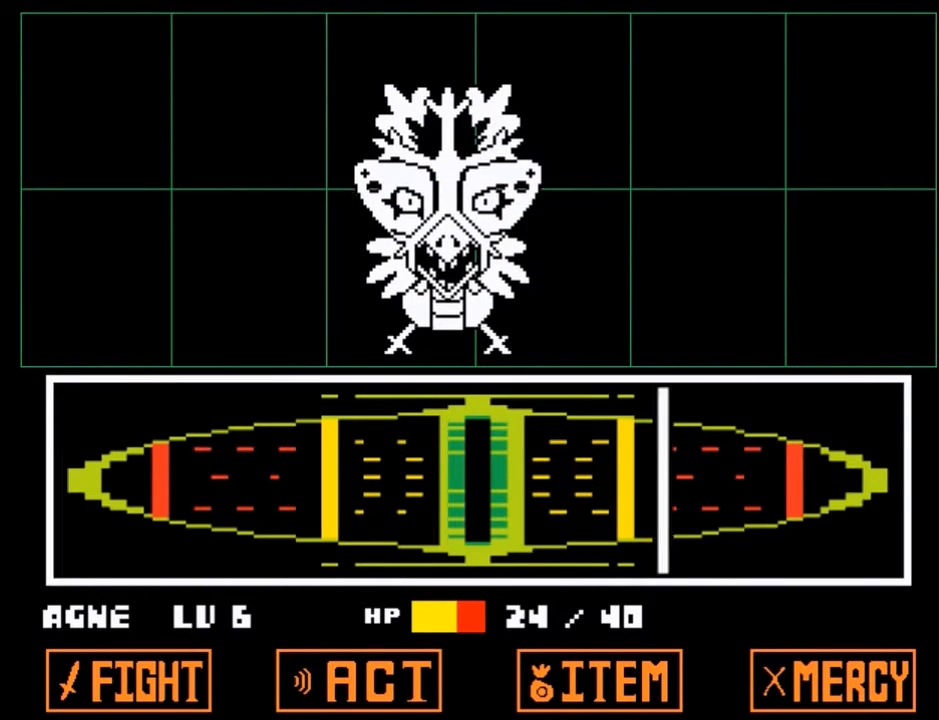
{"keys": ["return"], "events": [[334, "return", "down"], [367, "z", "down"], [401, "return", "up"], [467, "return", "down"], [467, "z", "up"]]}
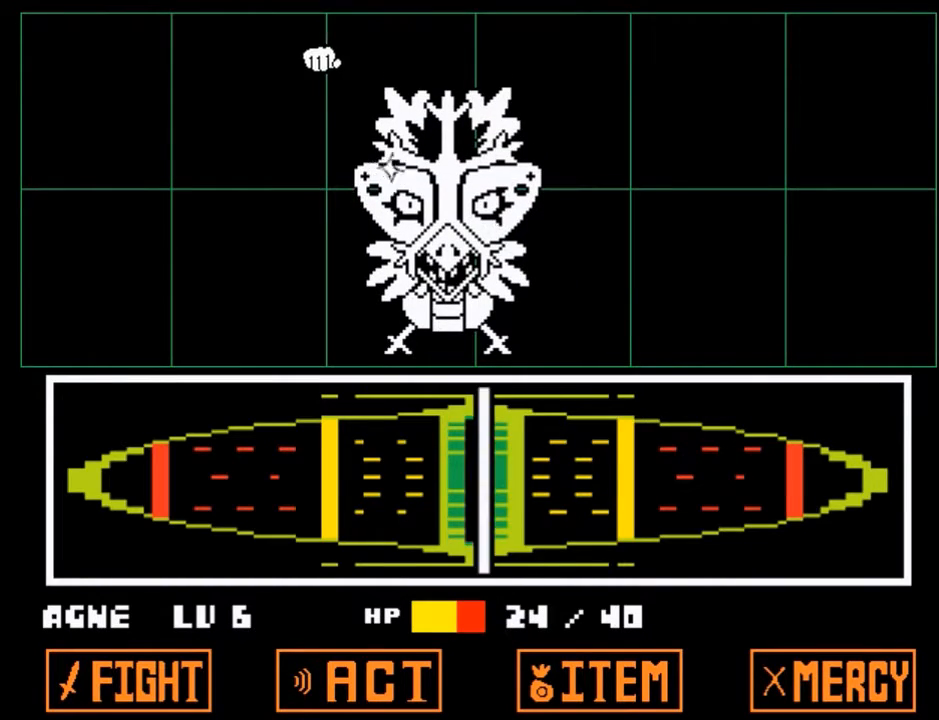
{"keys": [], "events": [[67, "return", "up"], [67, "z", "down"], [100, "return", "down"], [100, "z", "up"], [200, "return", "up"], [200, "z", "down"], [300, "return", "down"], [300, "z", "up"], [367, "return", "up"]]}
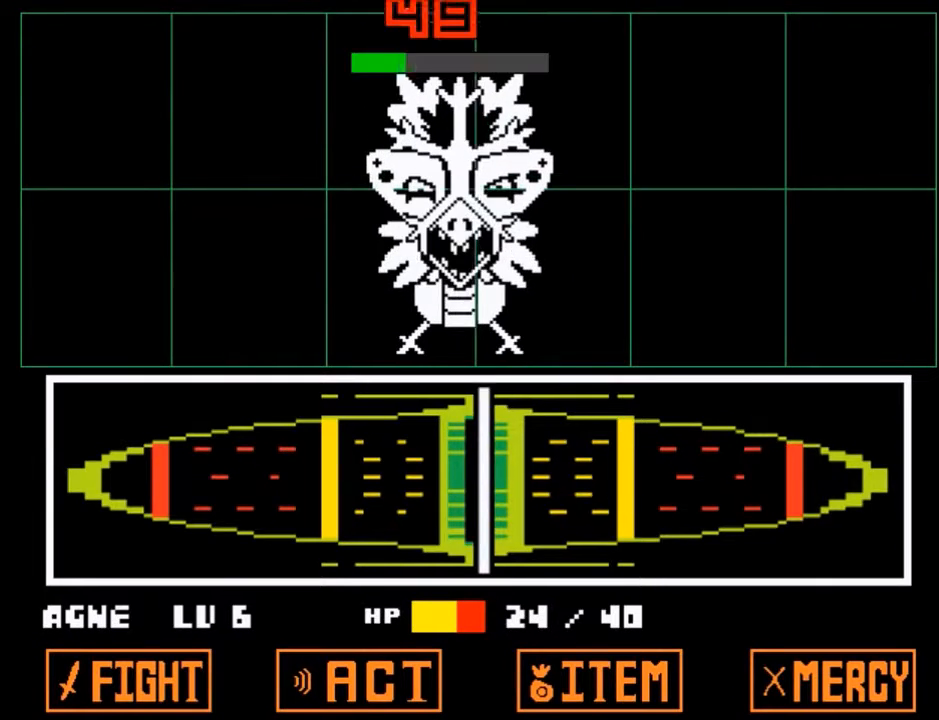
{"keys": [], "events": []}
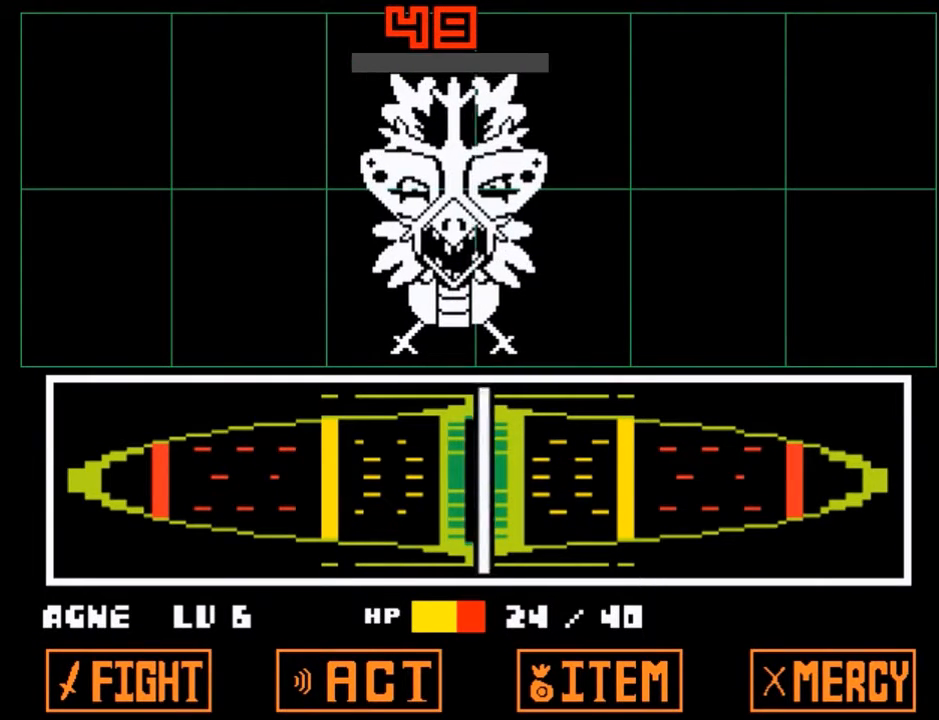
{"keys": [], "events": []}
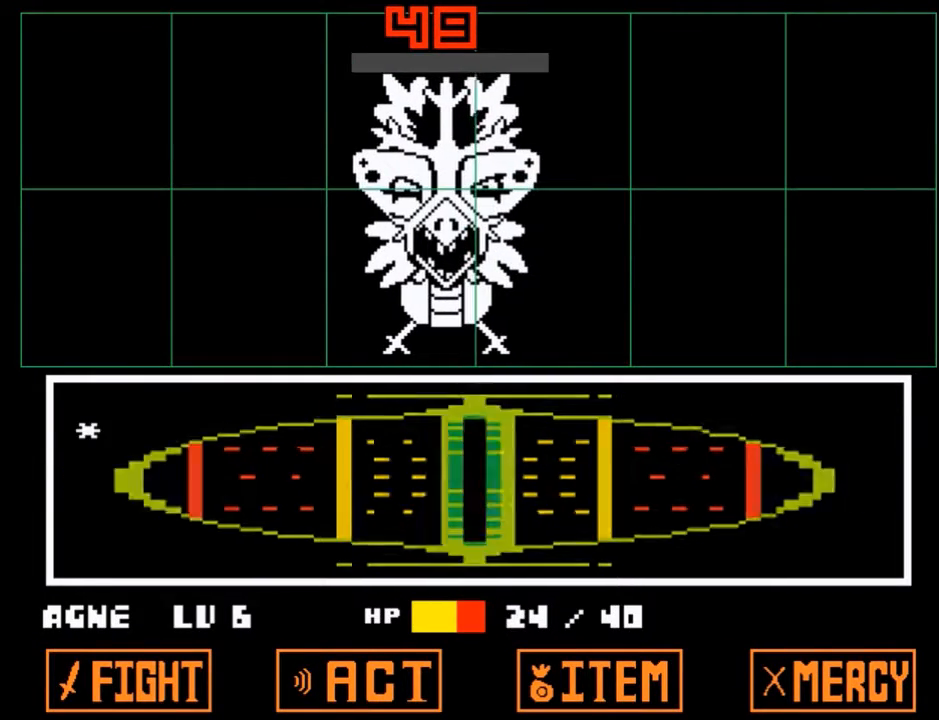
{"keys": [], "events": [[134, "return", "down"], [201, "shift", "down"], [234, "return", "up"], [267, "shift", "up"], [267, "z", "down"], [334, "x", "down"], [367, "return", "down"], [367, "shift", "down"], [367, "z", "up"], [434, "return", "up"], [467, "shift", "up"], [467, "x", "up"]]}
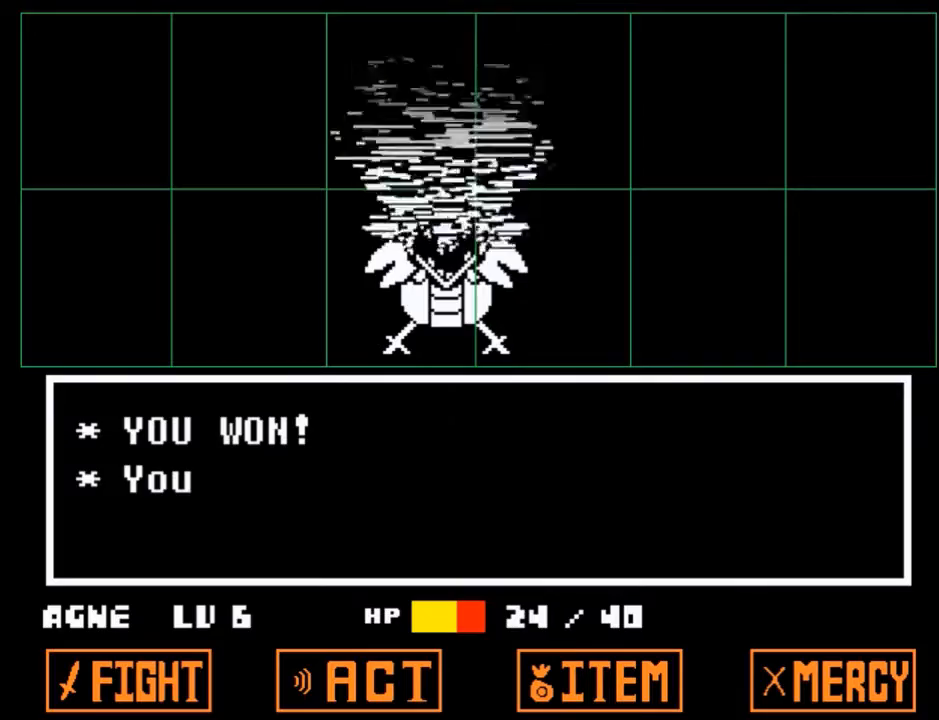
{"keys": ["return", "shift"], "events": [[67, "z", "down"], [167, "shift", "down"], [167, "x", "down"], [167, "z", "up"], [200, "shift", "up"], [200, "x", "up"], [300, "return", "down"], [300, "z", "down"], [400, "return", "up"], [400, "x", "down"], [400, "z", "up"], [434, "x", "up"], [500, "return", "down"], [500, "shift", "down"]]}
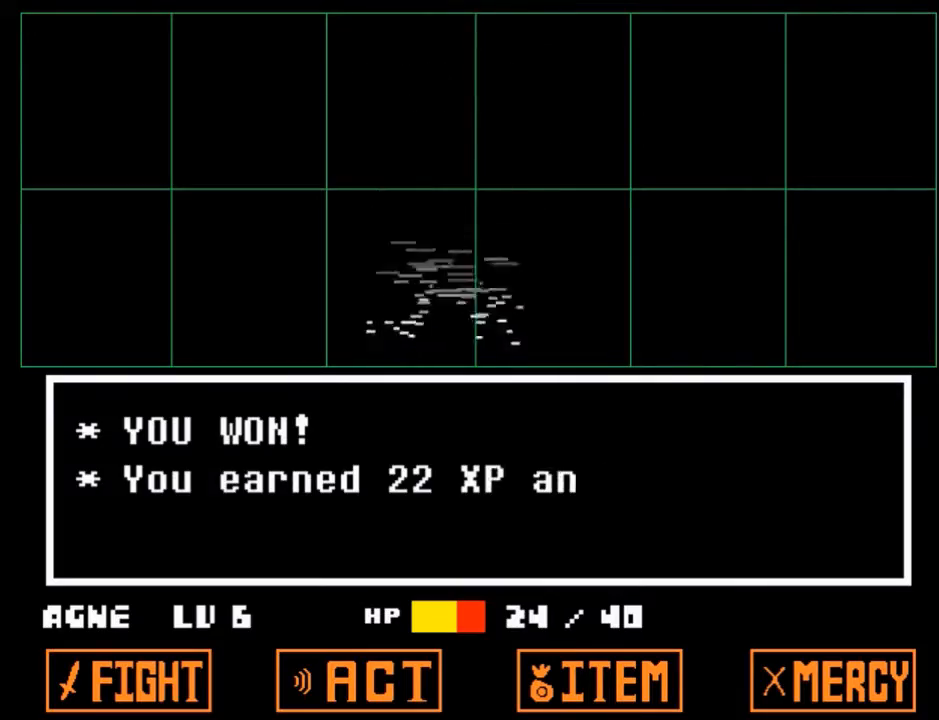
{"keys": ["right", "z"], "events": [[34, "z", "down"], [67, "return", "up"], [67, "shift", "up"], [67, "x", "down"], [134, "z", "up"], [167, "x", "up"], [234, "right", "down"], [267, "z", "down"], [301, "x", "down"], [367, "z", "up"], [401, "x", "up"], [501, "z", "down"]]}
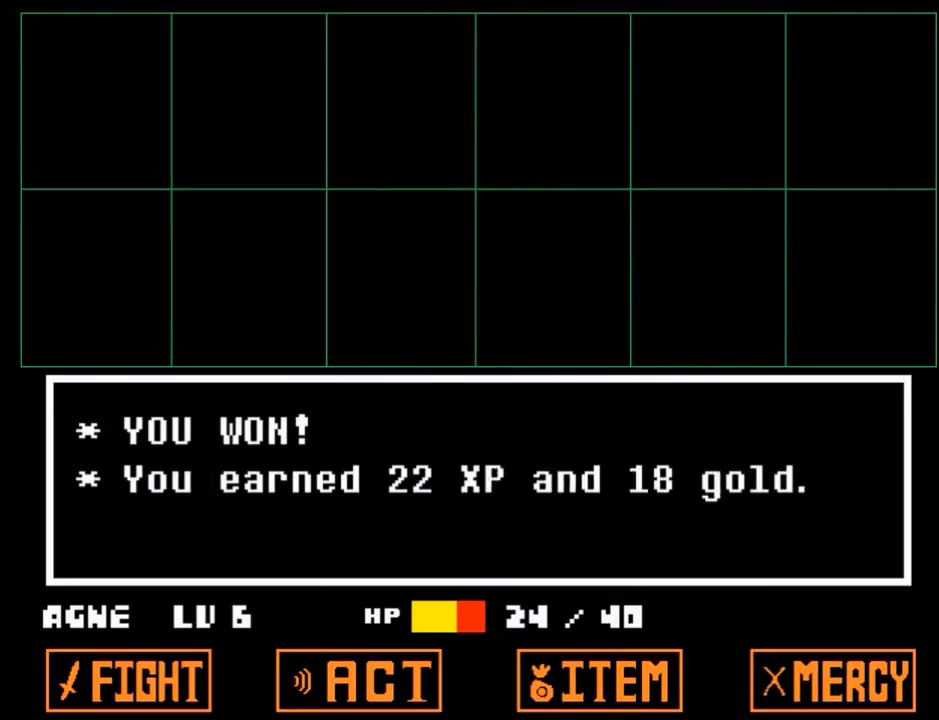
{"keys": ["right"], "events": [[33, "x", "down"], [100, "x", "up"], [100, "z", "up"], [200, "z", "down"], [233, "z", "up"]]}
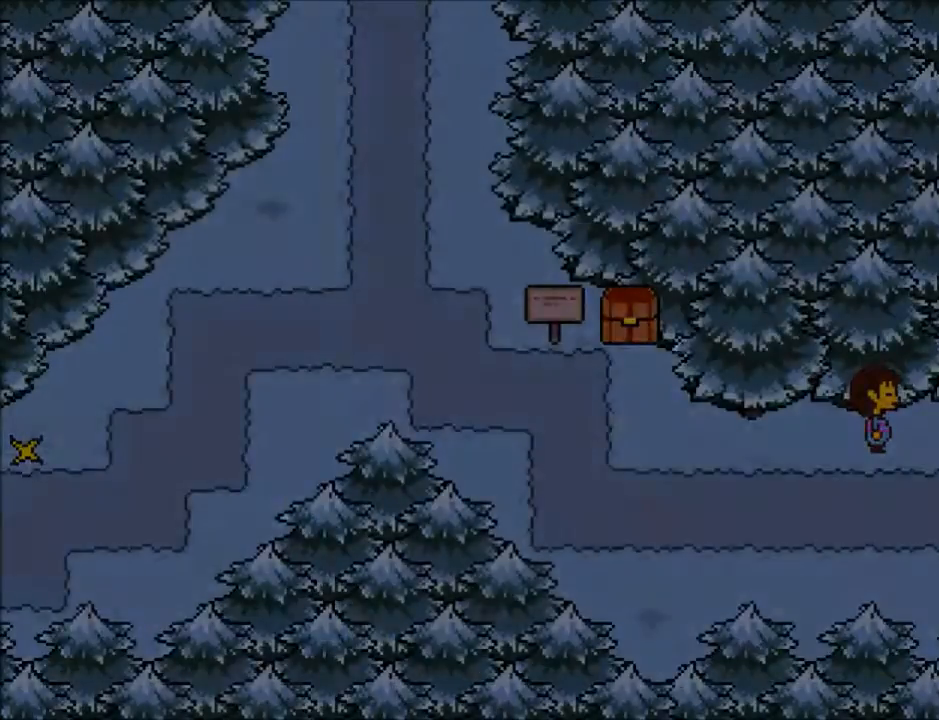
{"keys": ["right"], "events": []}
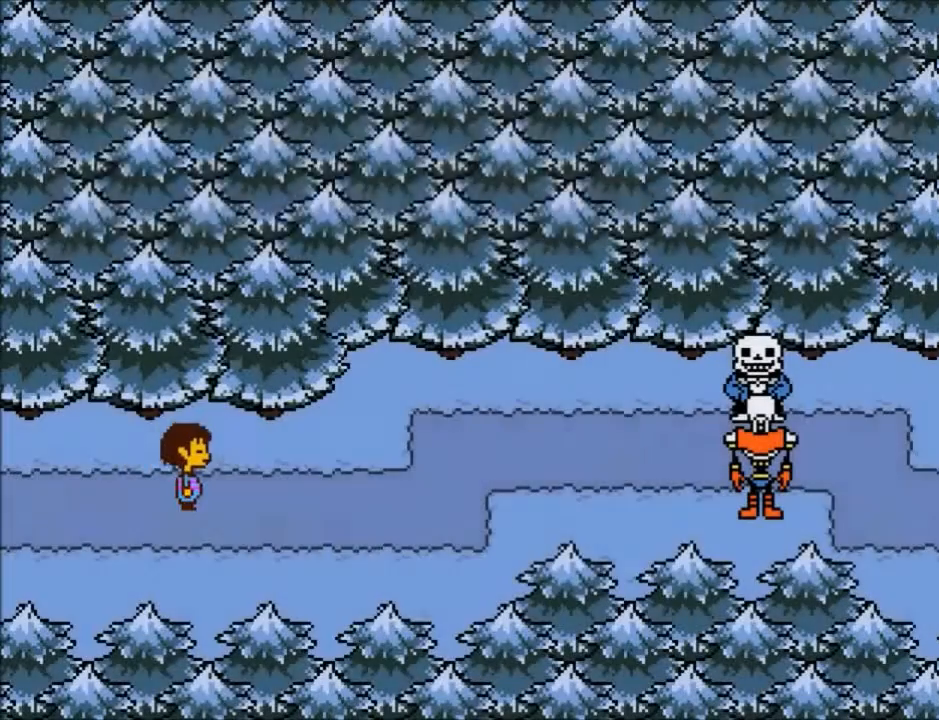
{"keys": ["return", "right", "shift", "z"], "events": [[500, "return", "down"], [500, "shift", "down"], [500, "z", "down"]]}
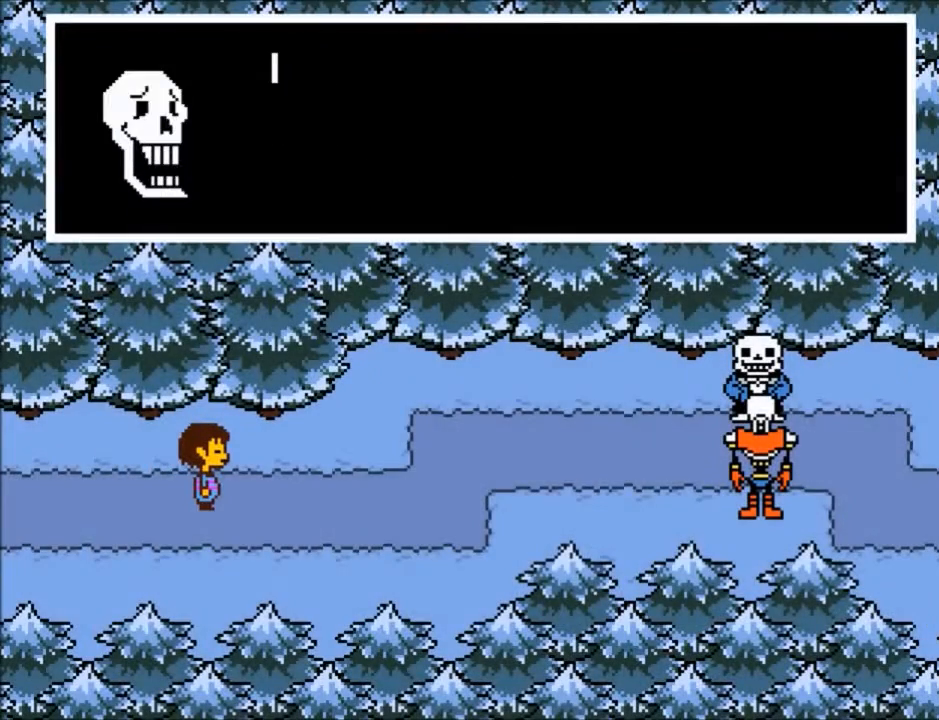
{"keys": ["right", "x", "z"], "events": [[100, "return", "up"], [100, "shift", "up"], [100, "x", "down"], [100, "z", "up"], [134, "x", "up"], [201, "return", "down"], [201, "shift", "down"], [234, "return", "up"], [234, "shift", "up"], [234, "z", "down"], [267, "x", "down"], [334, "shift", "down"], [334, "x", "up"], [334, "z", "up"], [367, "return", "down"], [434, "return", "up"], [434, "shift", "up"], [434, "z", "down"], [467, "x", "down"]]}
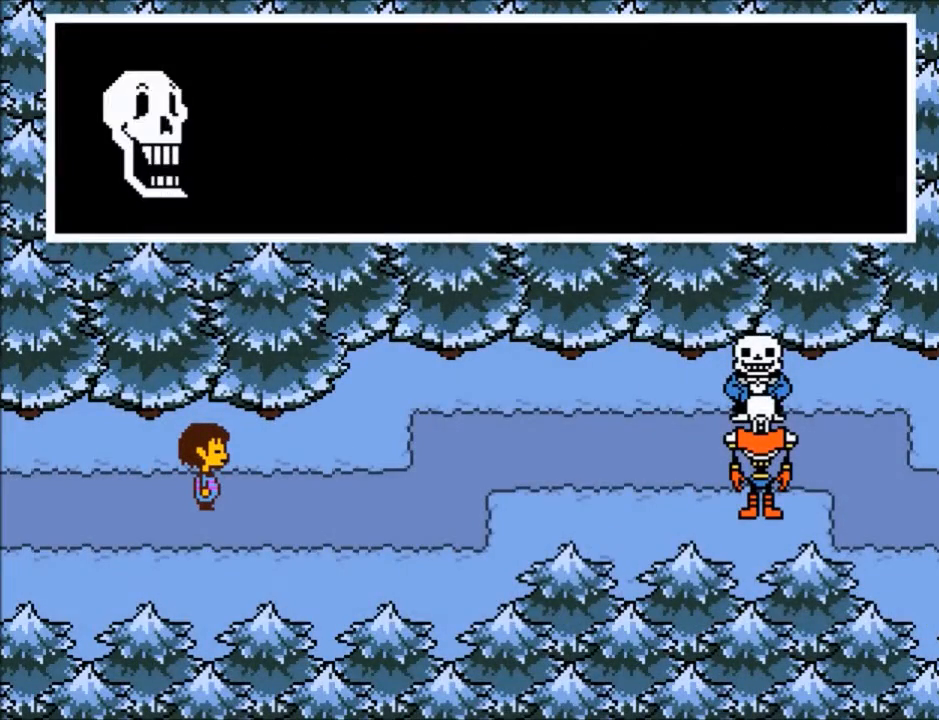
{"keys": ["right"], "events": [[34, "x", "up"], [34, "z", "up"], [101, "return", "down"], [101, "shift", "down"], [134, "return", "up"], [134, "shift", "up"], [134, "z", "down"], [201, "x", "down"], [234, "z", "up"], [267, "return", "down"], [267, "shift", "down"], [267, "x", "up"], [334, "return", "up"], [334, "shift", "up"], [368, "x", "down"], [368, "z", "down"], [468, "return", "down"], [468, "shift", "down"], [468, "x", "up"], [468, "z", "up"], [501, "return", "up"], [501, "shift", "up"]]}
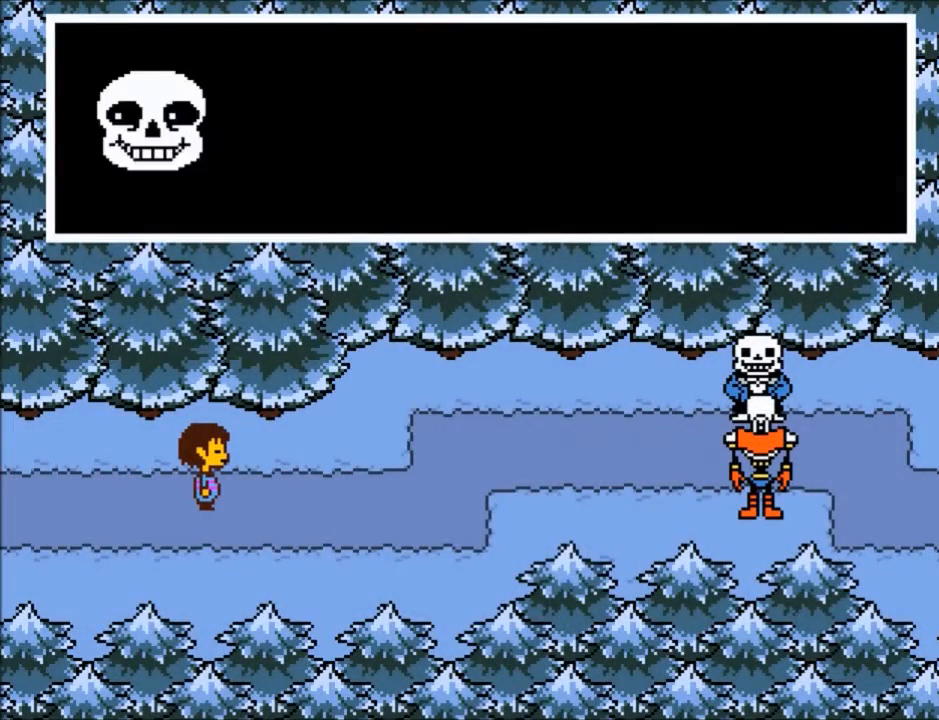
{"keys": ["right", "x", "z"], "events": [[67, "x", "down"], [67, "z", "down"], [167, "return", "down"], [167, "shift", "down"], [167, "x", "up"], [167, "z", "up"], [200, "return", "up"], [234, "shift", "up"], [234, "z", "down"], [300, "x", "down"], [334, "x", "up"], [334, "z", "up"], [400, "return", "down"], [400, "shift", "down"], [467, "return", "up"], [467, "shift", "up"], [467, "x", "down"], [467, "z", "down"]]}
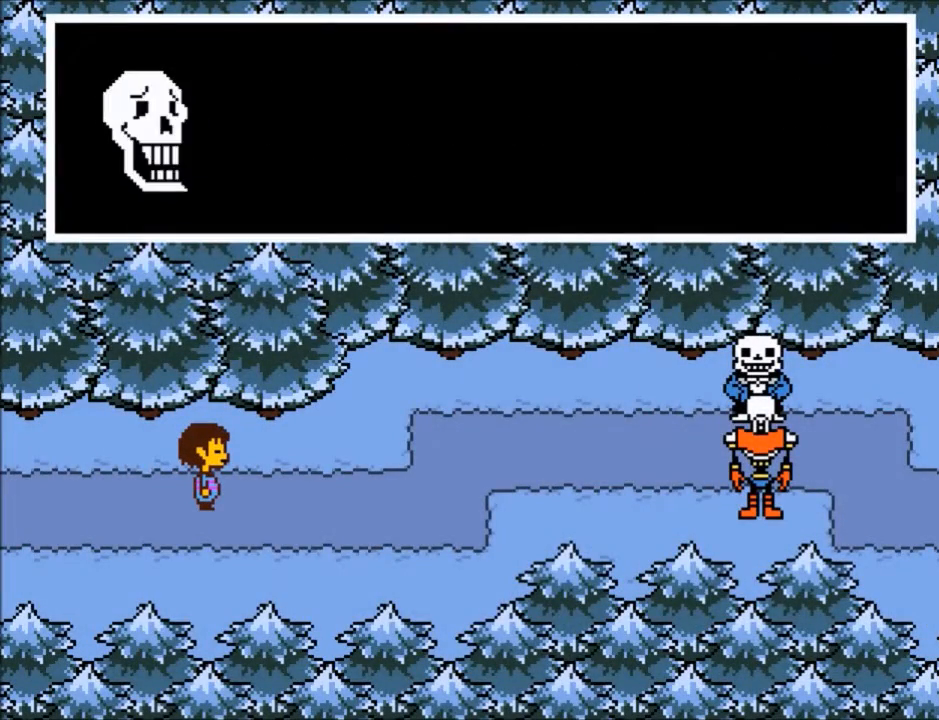
{"keys": ["return", "right"], "events": [[34, "z", "up"], [67, "shift", "down"], [67, "x", "up"], [167, "shift", "up"], [167, "z", "down"], [234, "x", "down"], [267, "shift", "down"], [267, "x", "up"], [267, "z", "up"], [301, "return", "down"], [367, "return", "up"], [367, "shift", "up"], [367, "z", "down"], [401, "x", "down"], [434, "z", "up"], [501, "return", "down"], [501, "x", "up"]]}
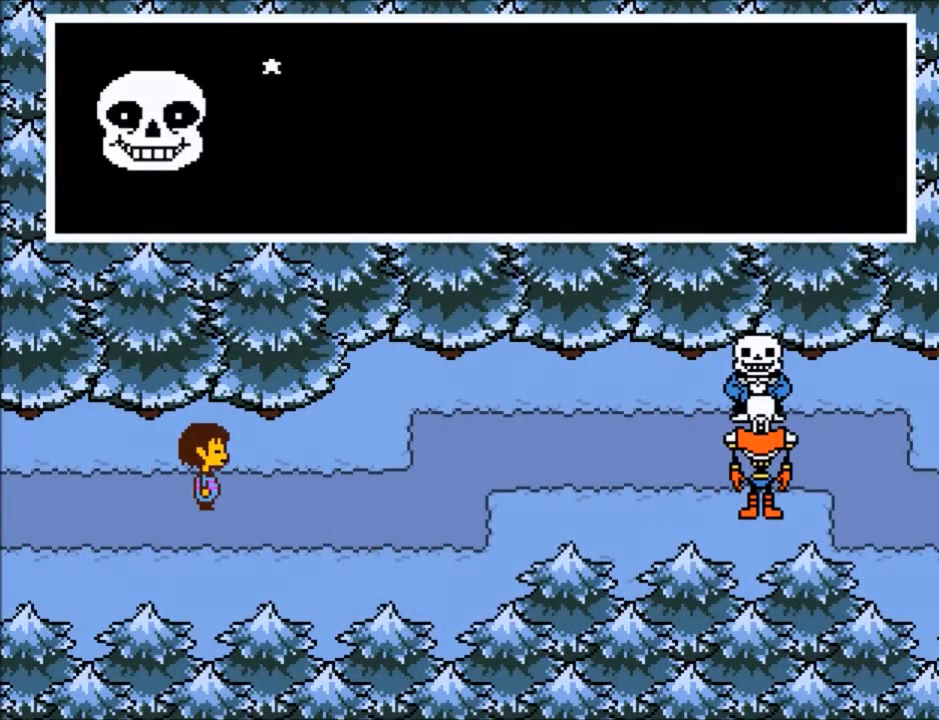
{"keys": ["right", "x"], "events": [[33, "shift", "down"], [100, "return", "up"], [100, "shift", "up"], [100, "x", "down"], [100, "z", "down"], [133, "z", "up"], [200, "return", "down"], [200, "x", "up"], [234, "shift", "down"], [267, "return", "up"], [267, "shift", "up"], [267, "x", "down"], [267, "z", "down"], [334, "z", "up"], [367, "x", "up"], [434, "return", "down"], [434, "shift", "down"], [500, "return", "up"], [500, "shift", "up"], [500, "x", "down"]]}
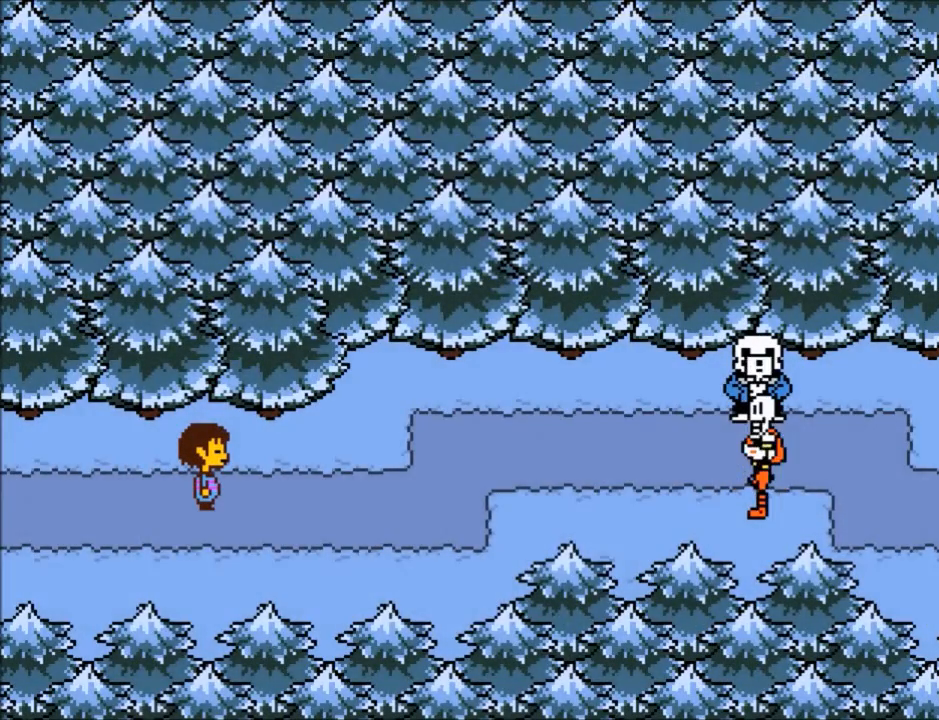
{"keys": [], "events": [[67, "shift", "down"], [67, "x", "up"], [67, "z", "down"], [201, "shift", "up"], [201, "x", "down"], [234, "x", "up"], [234, "z", "up"], [301, "right", "up"]]}
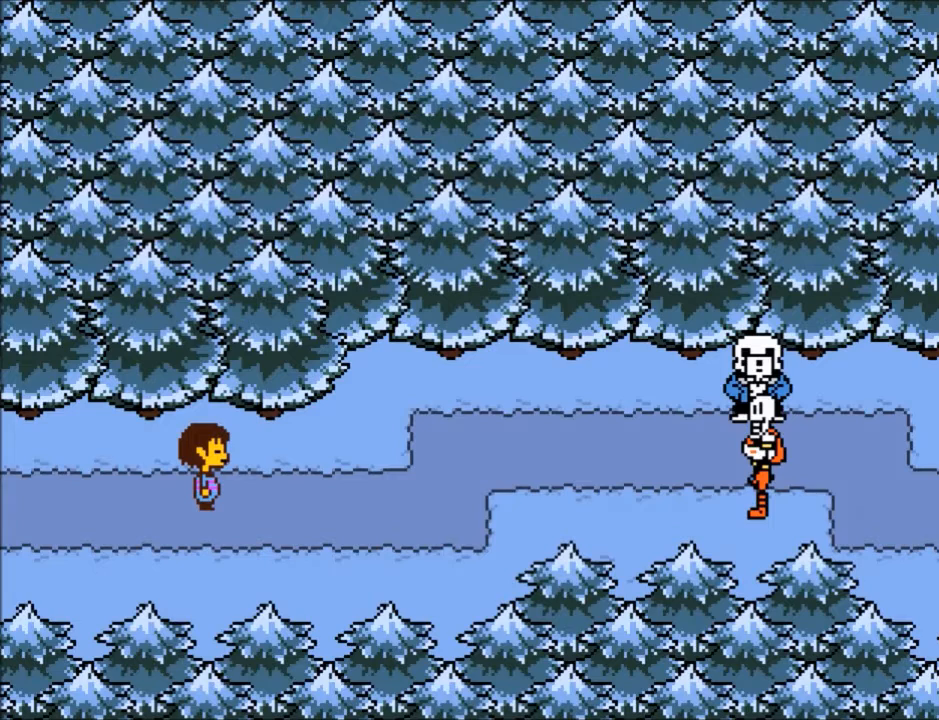
{"keys": [], "events": []}
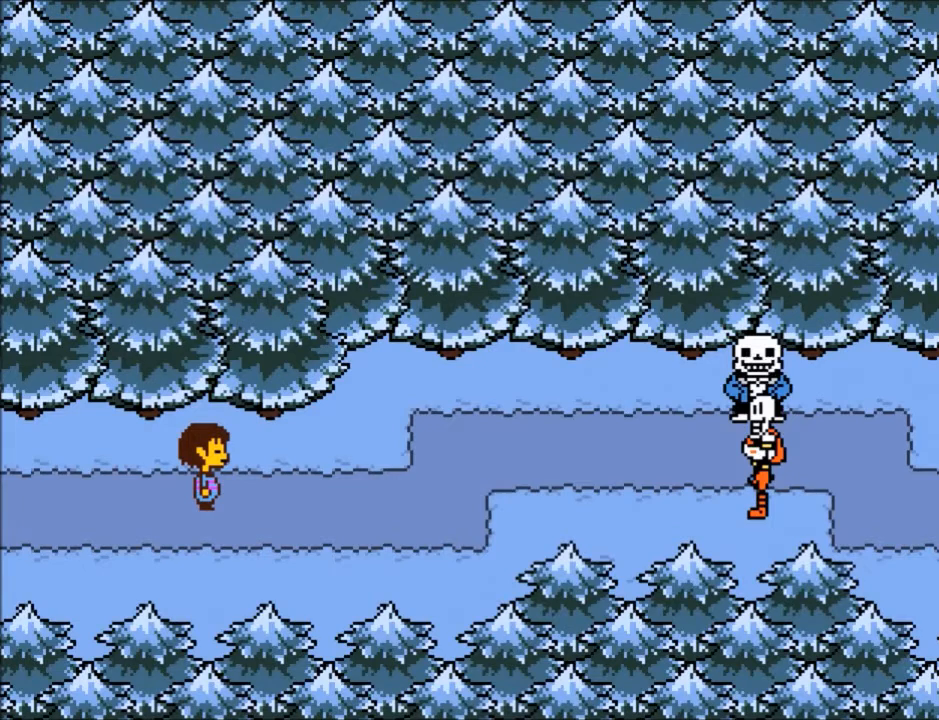
{"keys": [], "events": []}
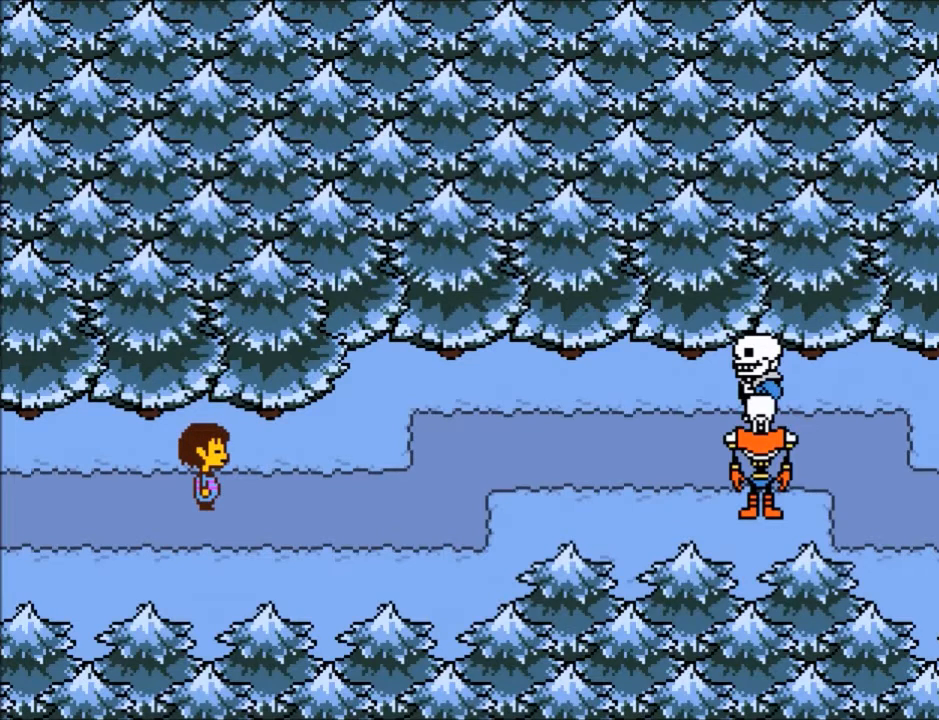
{"keys": [], "events": []}
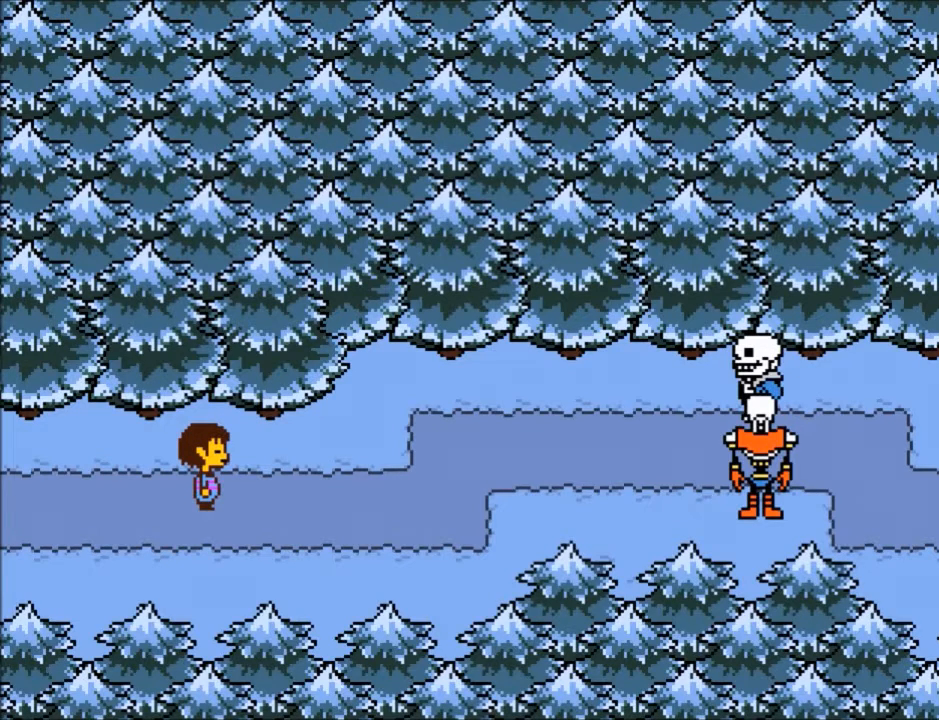
{"keys": ["right"], "events": [[134, "right", "down"], [267, "left", "down"], [267, "right", "up"], [368, "left", "up"], [501, "right", "down"]]}
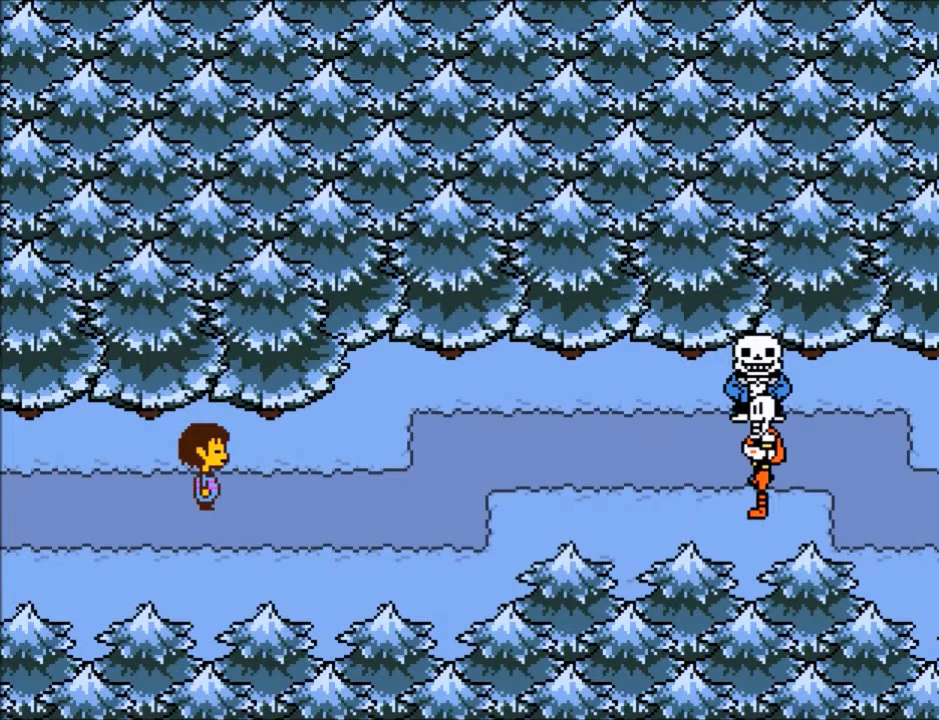
{"keys": [], "events": [[133, "right", "up"], [200, "left", "down"], [234, "left", "up"], [367, "right", "down"], [467, "right", "up"]]}
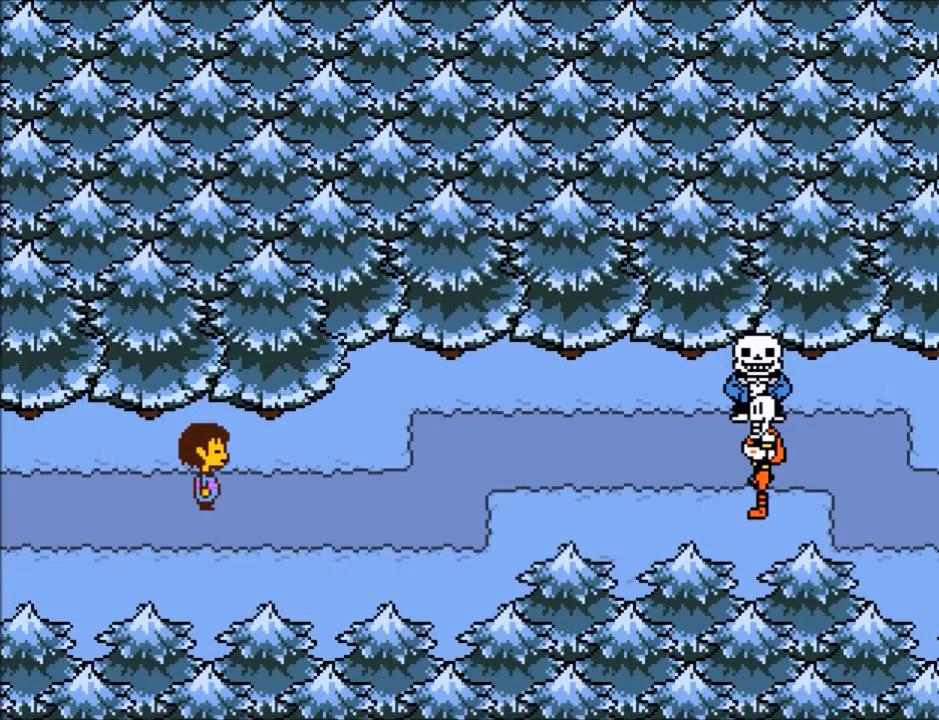
{"keys": [], "events": [[67, "left", "down"], [167, "left", "up"], [267, "right", "down"], [334, "right", "up"], [434, "left", "down"], [501, "left", "up"]]}
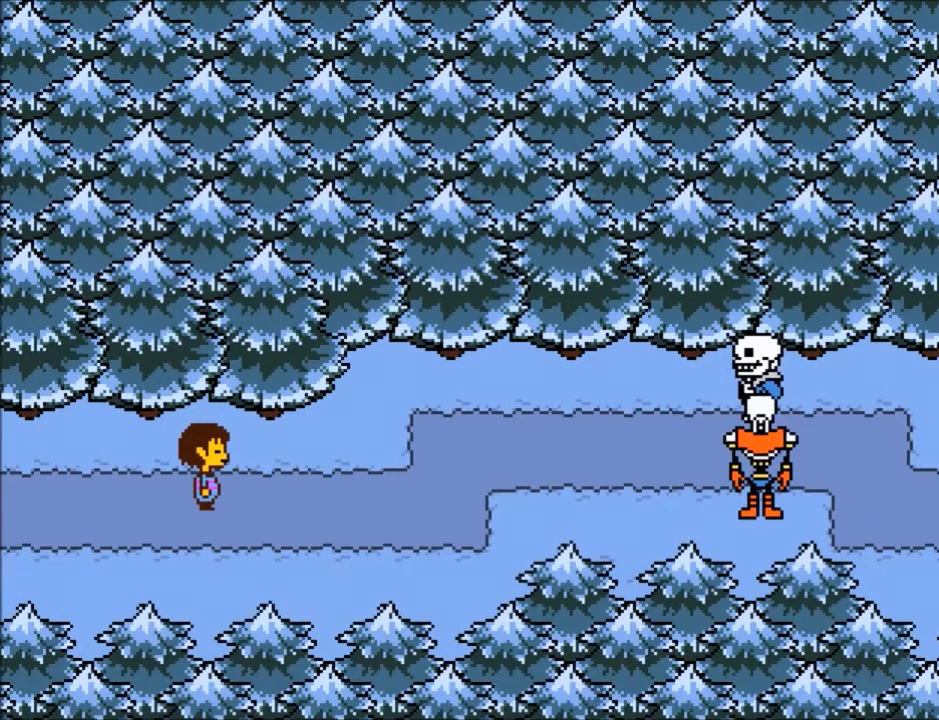
{"keys": [], "events": [[167, "right", "down"], [234, "right", "up"], [367, "left", "down"], [400, "left", "up"]]}
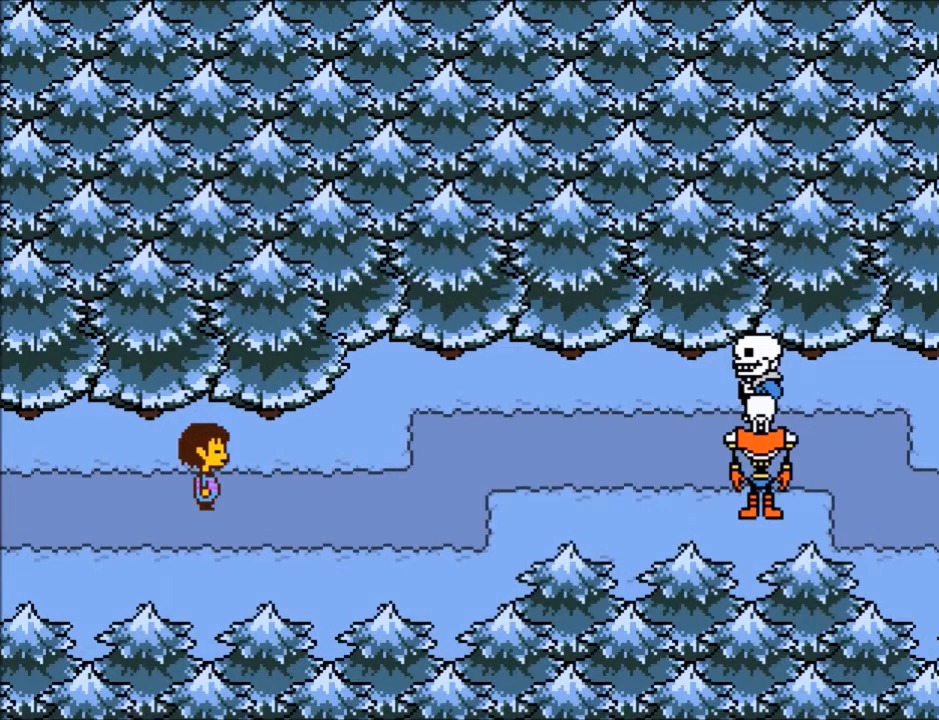
{"keys": ["right"], "events": [[101, "right", "down"], [134, "right", "up"], [234, "left", "down"], [334, "left", "up"], [468, "right", "down"]]}
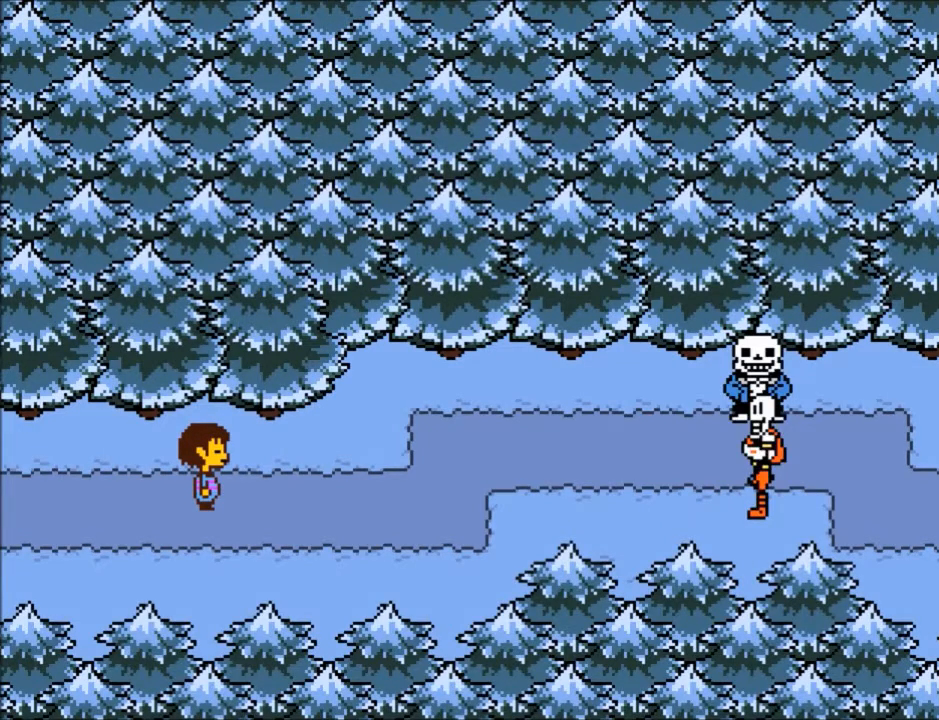
{"keys": [], "events": [[67, "right", "up"], [167, "left", "down"], [200, "left", "up"], [400, "right", "down"], [434, "right", "up"]]}